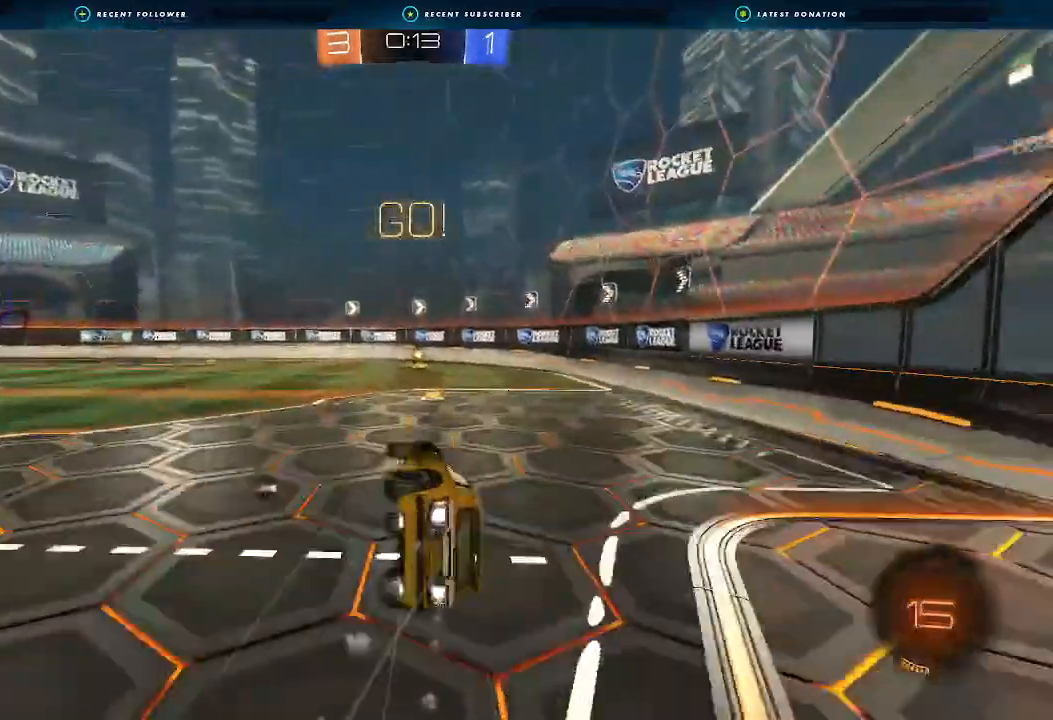
Gameplay with a controller (Xbox layout); each line is a JSON object with the inputs held at the frame after it (dt_ms = milliseconds from this image to that frame). "events" lists button and stick changes between this image and that frame as [ms after this image, input, new state], when the widget could be followed in between. Not read: R3.
{"dt_ms": 500, "buttons": ["R2"], "left_stick": "center", "right_stick": "center", "events": [[33, "Y", "down"], [200, "Y", "up"], [367, "B", "up"], [433, "L1", "up"], [467, "left_stick", "center"]]}
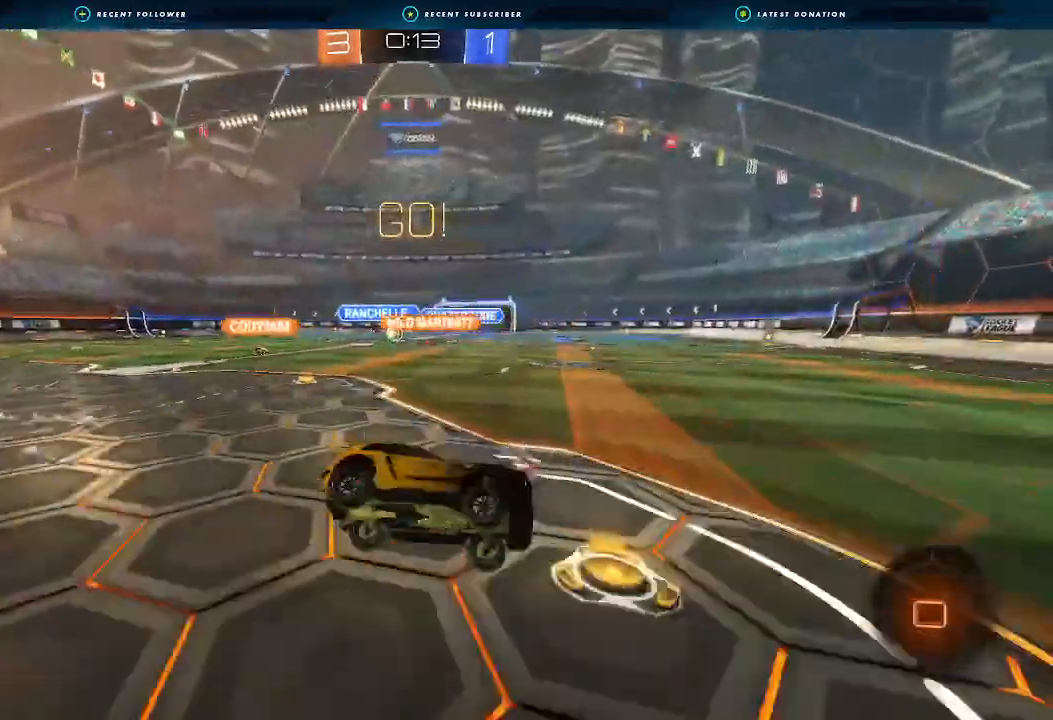
{"dt_ms": 500, "buttons": ["L1", "R2"], "left_stick": "left", "right_stick": "center", "events": [[400, "left_stick", "left"], [467, "L1", "down"]]}
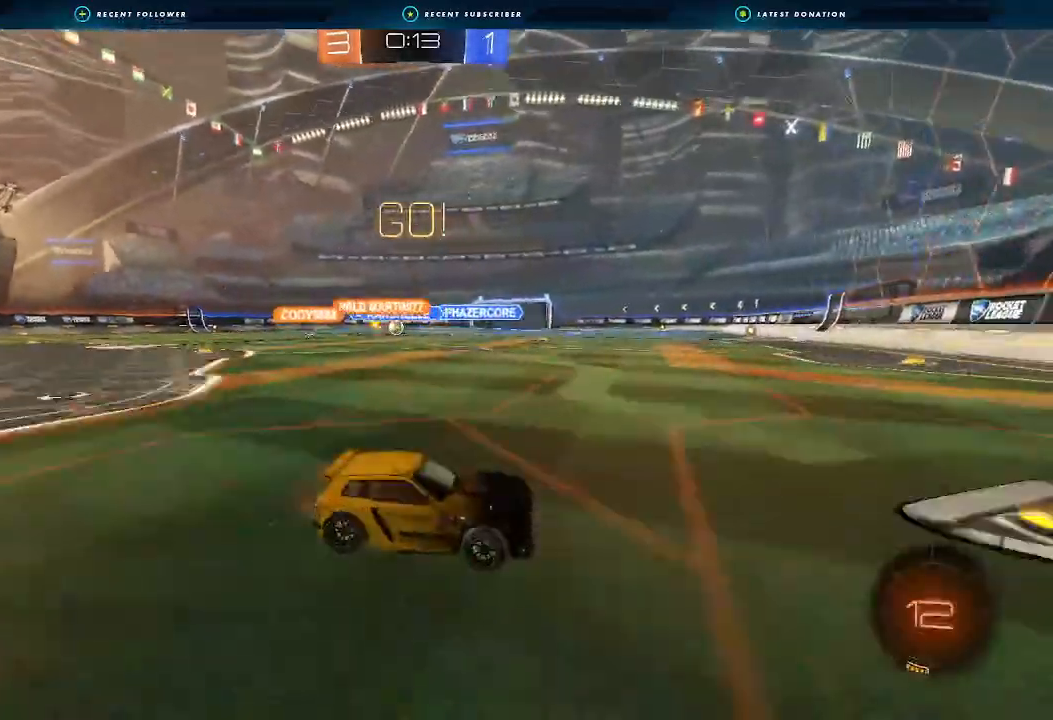
{"dt_ms": 500, "buttons": ["L2"], "left_stick": "left", "right_stick": "center", "events": [[100, "L1", "up"], [267, "B", "down"], [367, "B", "up"], [400, "L2", "down"], [400, "R2", "up"]]}
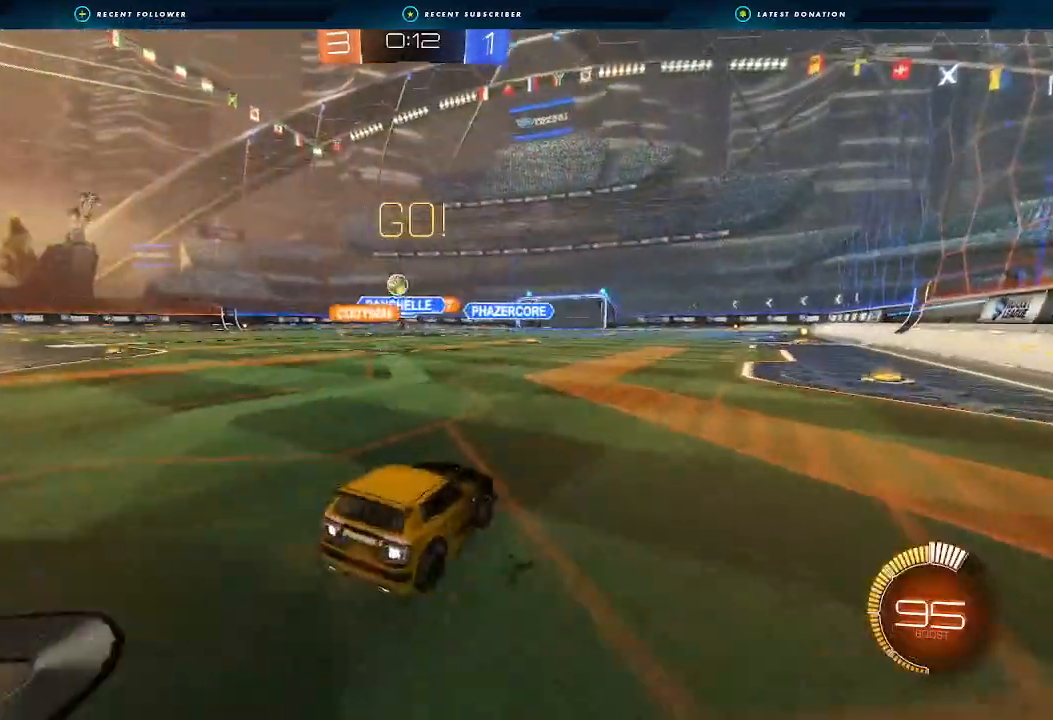
{"dt_ms": 500, "buttons": ["R2"], "left_stick": "left", "right_stick": "center", "events": [[67, "L2", "up"], [67, "R2", "down"], [200, "L1", "down"], [333, "L1", "up"]]}
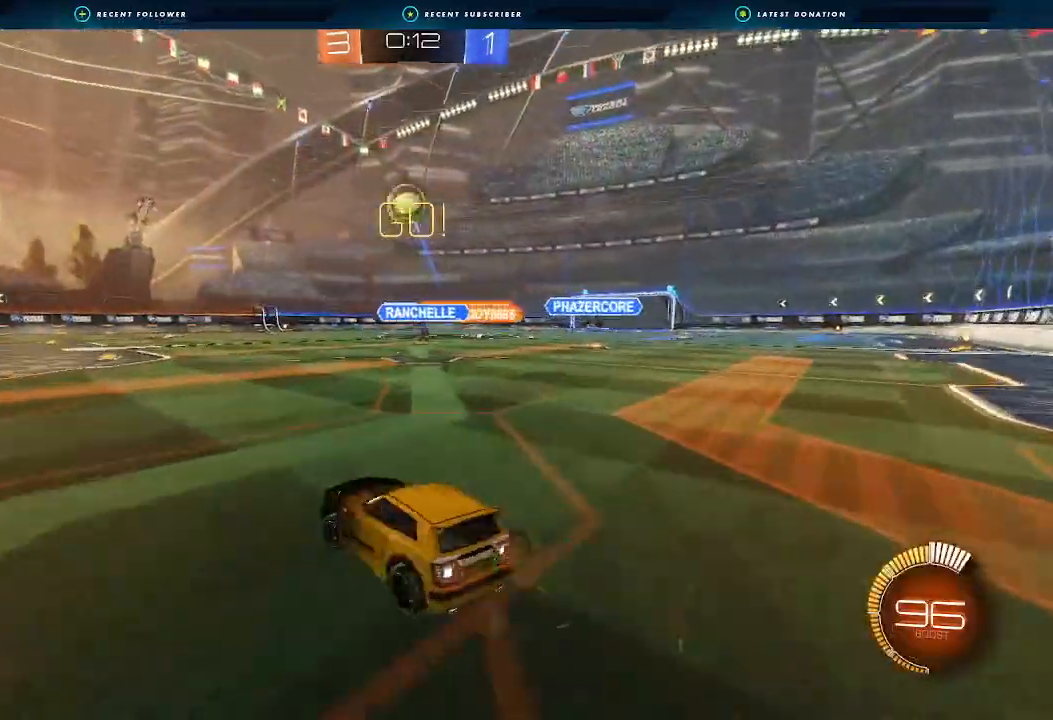
{"dt_ms": 500, "buttons": ["R2"], "left_stick": "left", "right_stick": "center", "events": [[233, "L1", "down"], [333, "L1", "up"]]}
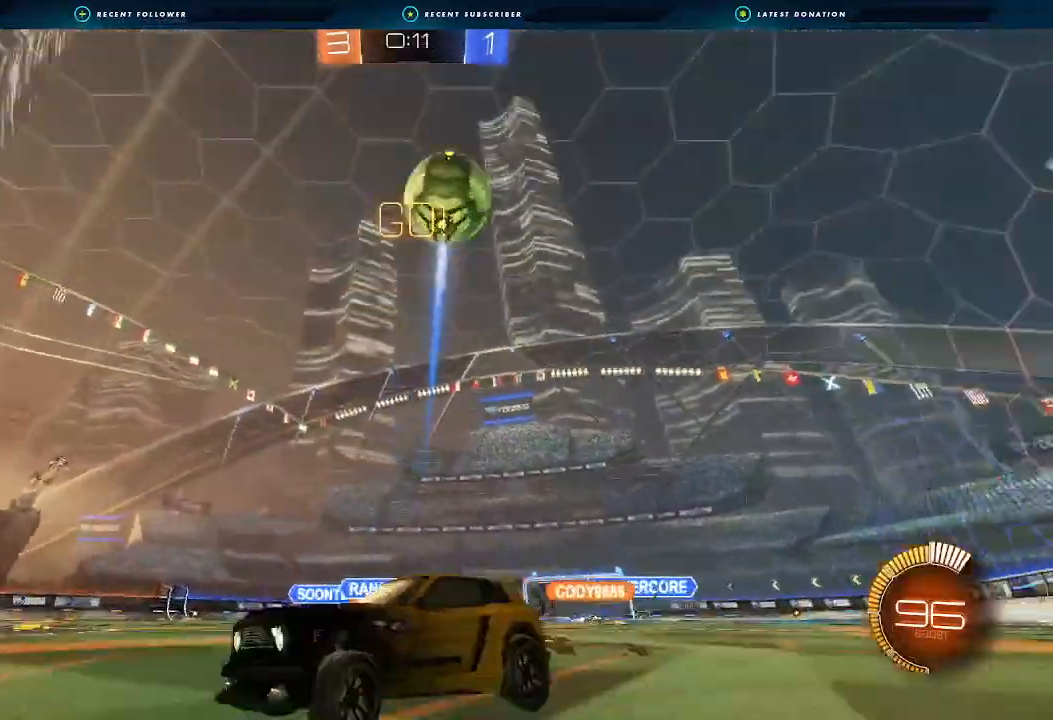
{"dt_ms": 500, "buttons": ["R2"], "left_stick": "left", "right_stick": "center", "events": [[33, "L1", "down"], [167, "L1", "up"], [267, "L1", "down"], [367, "L1", "up"]]}
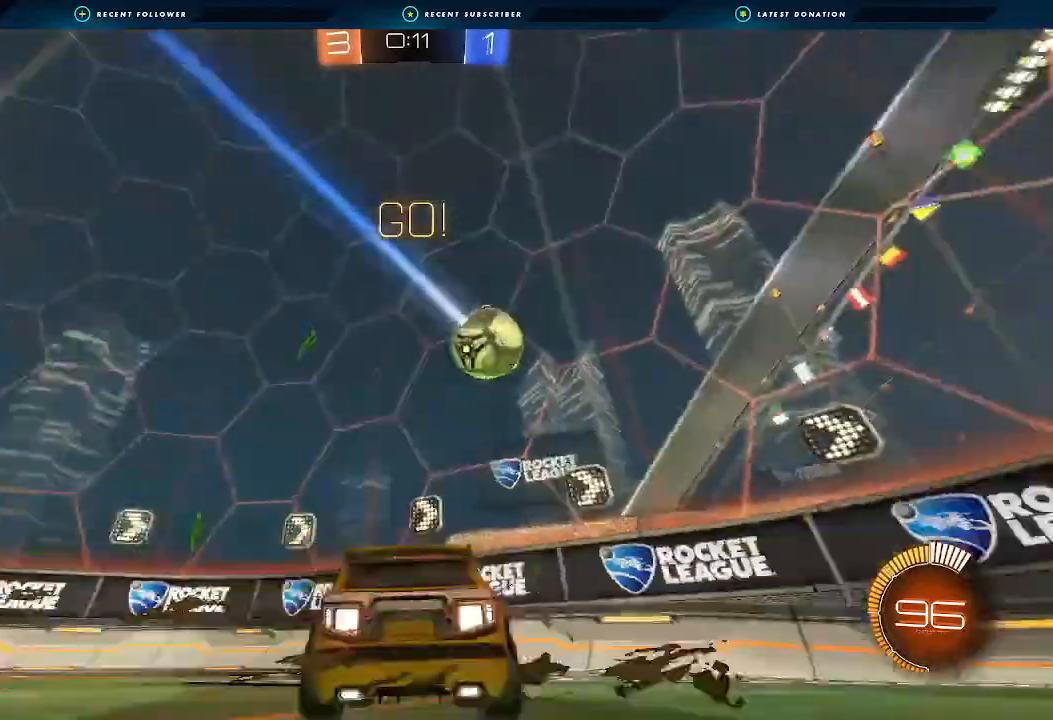
{"dt_ms": 500, "buttons": ["R2"], "left_stick": "left", "right_stick": "center", "events": []}
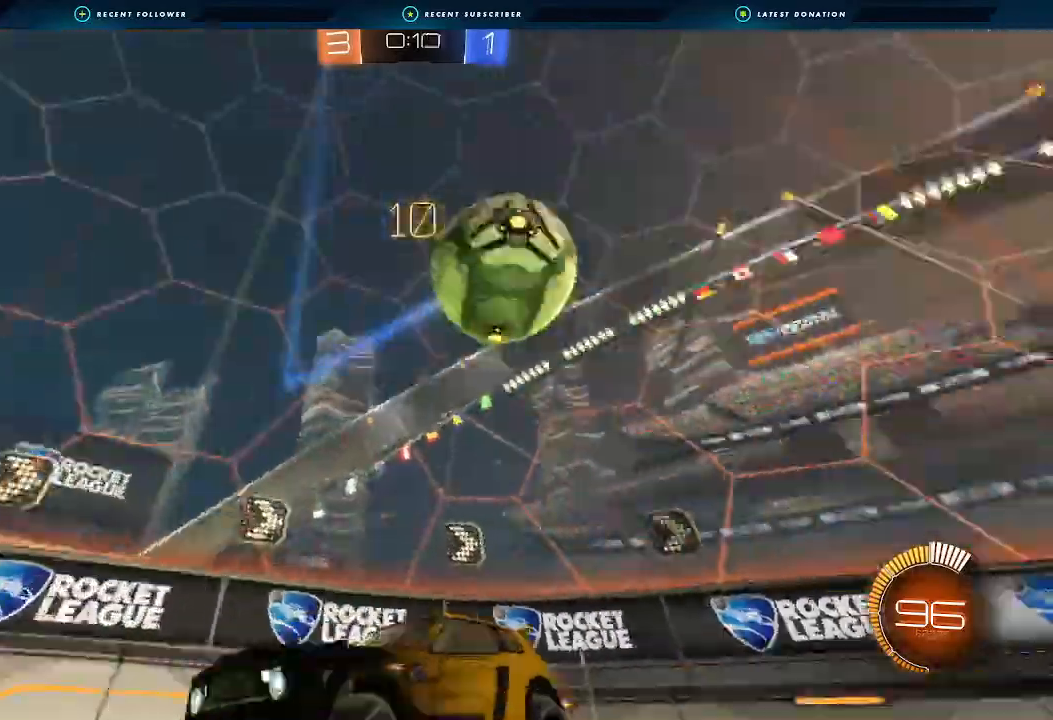
{"dt_ms": 500, "buttons": ["R2"], "left_stick": "left", "right_stick": "center", "events": [[33, "L1", "down"], [167, "L1", "up"]]}
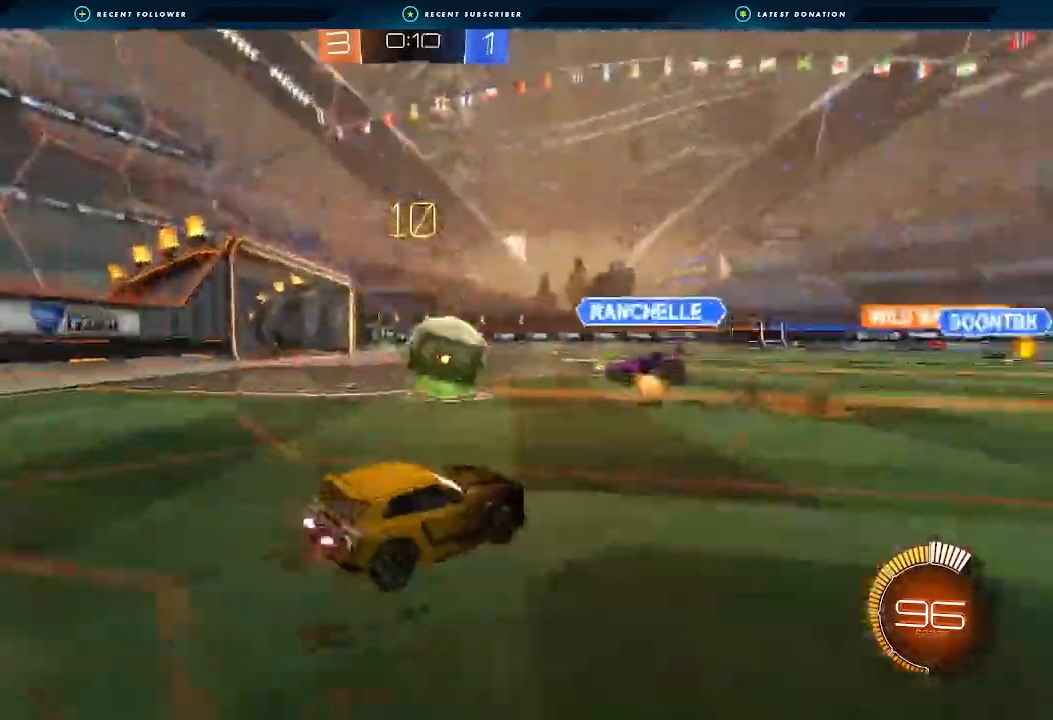
{"dt_ms": 500, "buttons": ["B", "R2"], "left_stick": "left", "right_stick": "center", "events": [[33, "B", "down"]]}
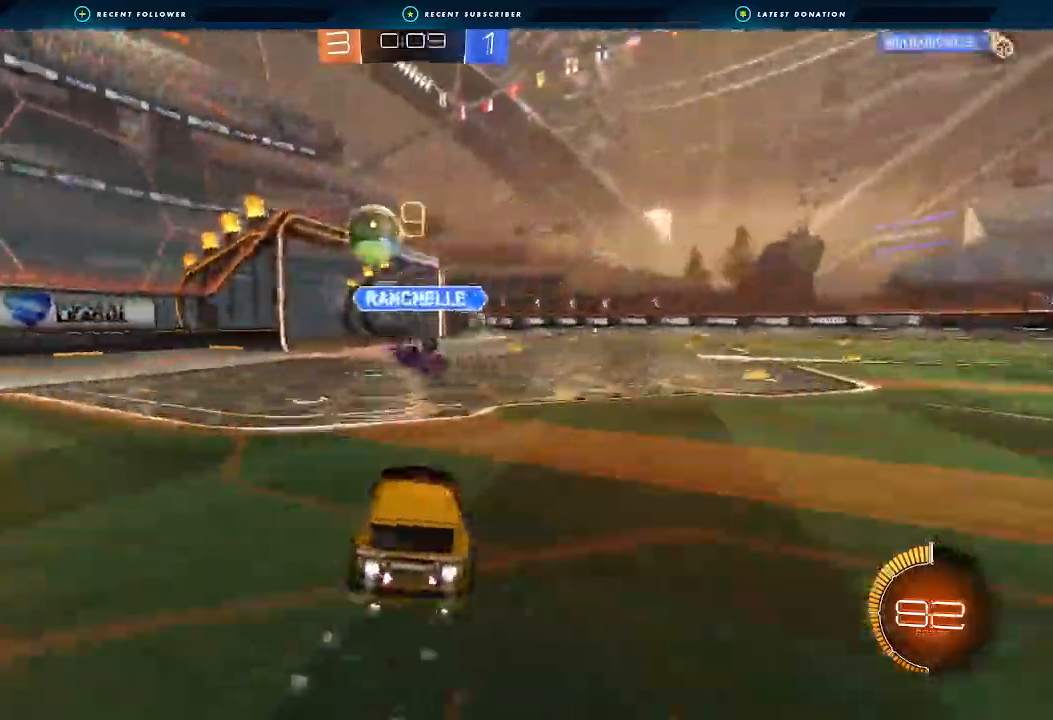
{"dt_ms": 500, "buttons": ["B", "R2"], "left_stick": "center", "right_stick": "center", "events": [[33, "left_stick", "center"], [367, "left_stick", "right"], [467, "left_stick", "center"]]}
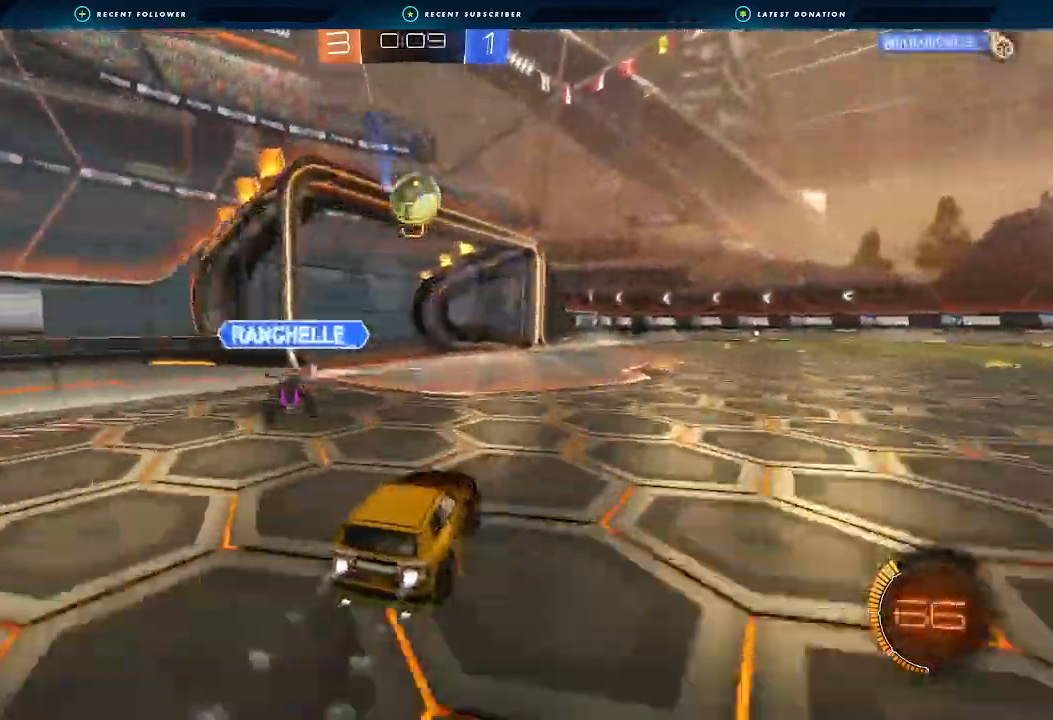
{"dt_ms": 500, "buttons": ["A", "B", "R2"], "left_stick": "center", "right_stick": "center", "events": [[100, "B", "up"], [167, "left_stick", "right"], [233, "B", "down"], [300, "left_stick", "center"], [500, "A", "down"]]}
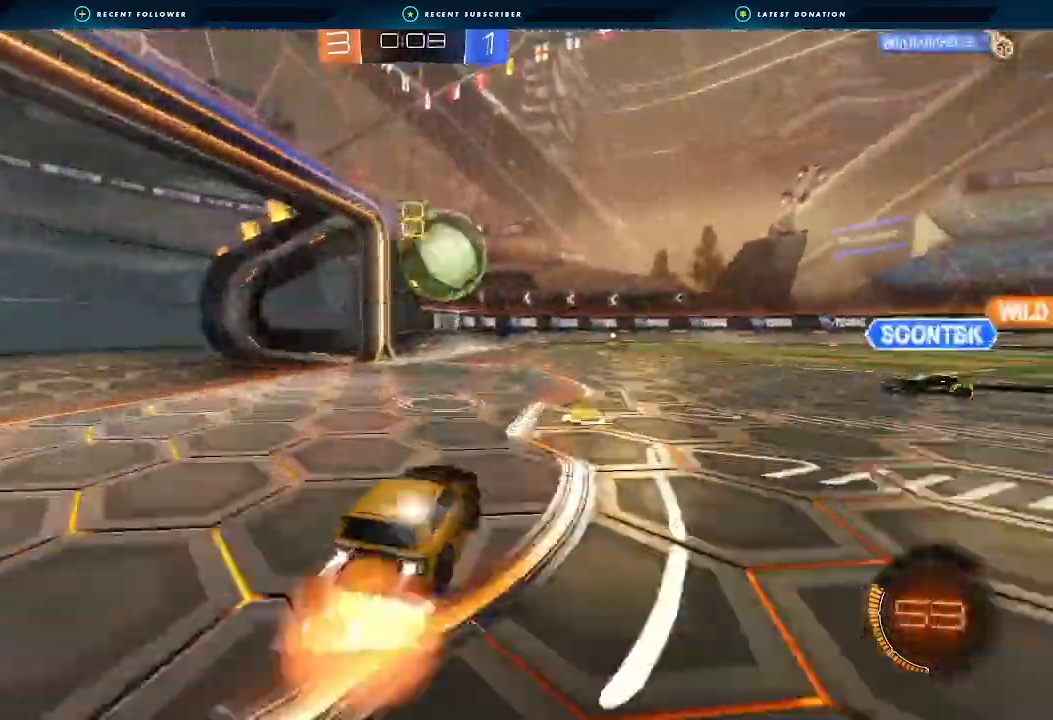
{"dt_ms": 500, "buttons": ["B", "L1", "R2"], "left_stick": "down-left", "right_stick": "center"}
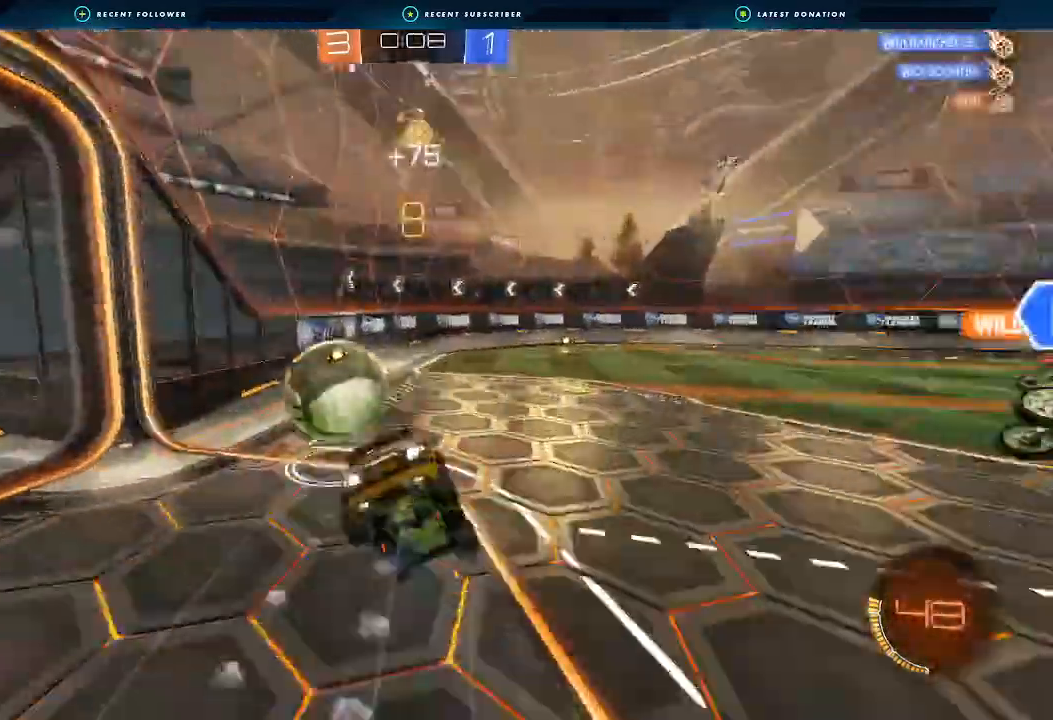
{"dt_ms": 500, "buttons": ["L1", "R2"], "left_stick": "left", "right_stick": "center"}
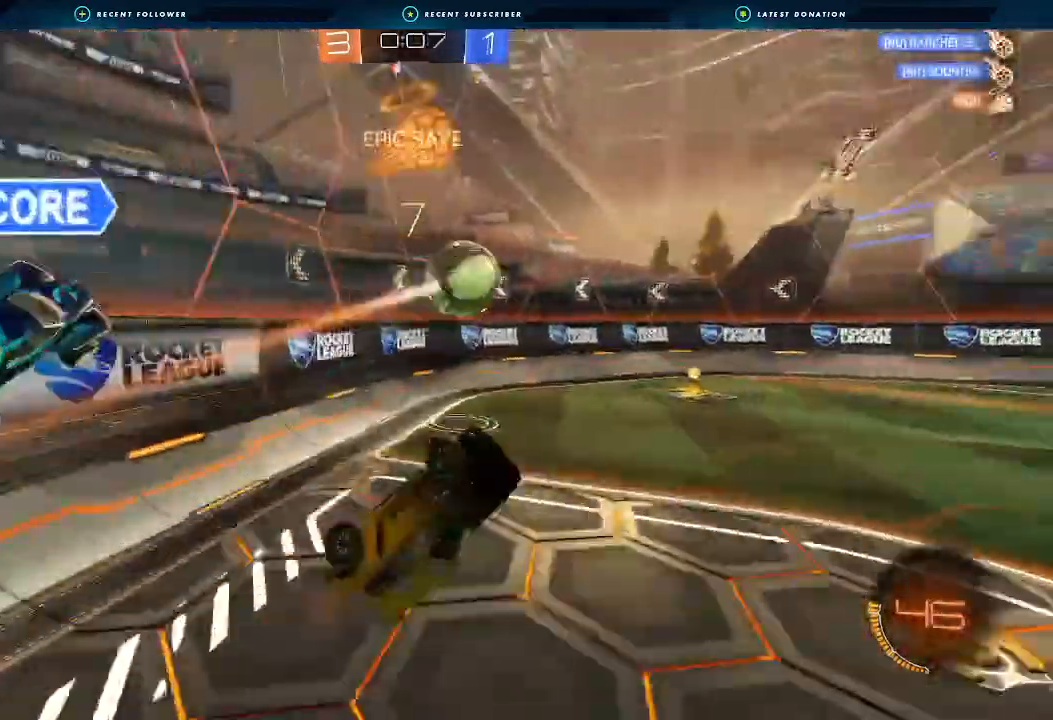
{"dt_ms": 500, "buttons": ["L1"], "left_stick": "right", "right_stick": "center", "events": [[167, "L1", "up"], [200, "Y", "down"], [200, "left_stick", "center"], [267, "Y", "up"], [267, "left_stick", "right"], [467, "R2", "up"], [500, "L1", "down"]]}
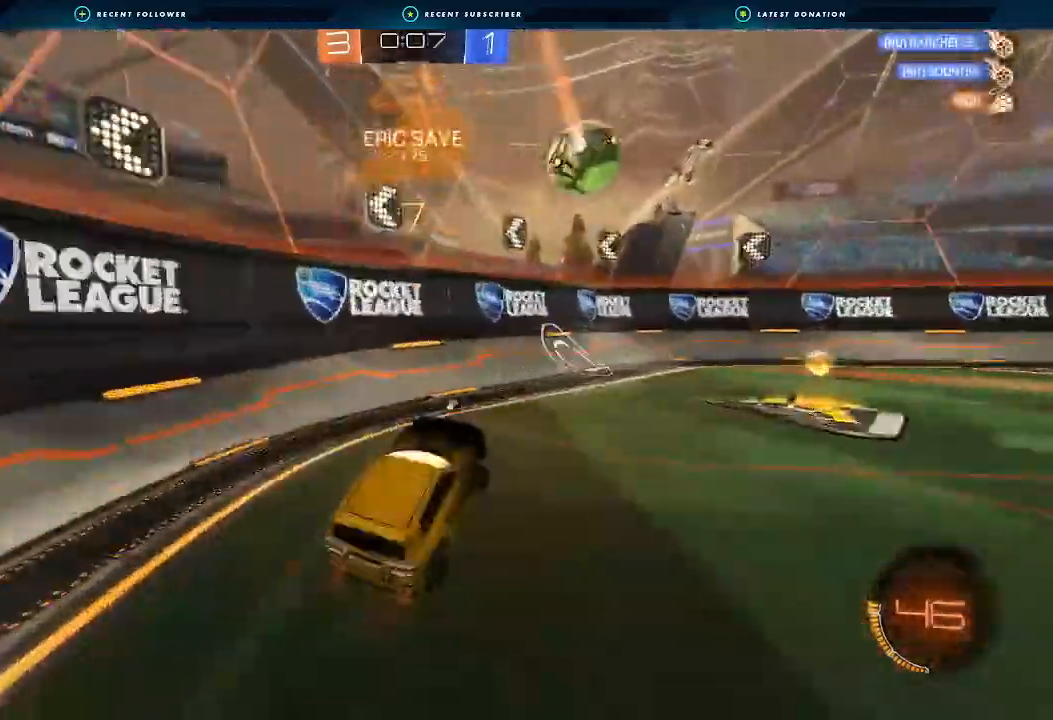
{"dt_ms": 500, "buttons": ["B", "R2"], "left_stick": "right", "right_stick": "center", "events": [[133, "L1", "up"], [300, "R2", "down"], [400, "Y", "down"], [433, "B", "down"], [433, "Y", "up"]]}
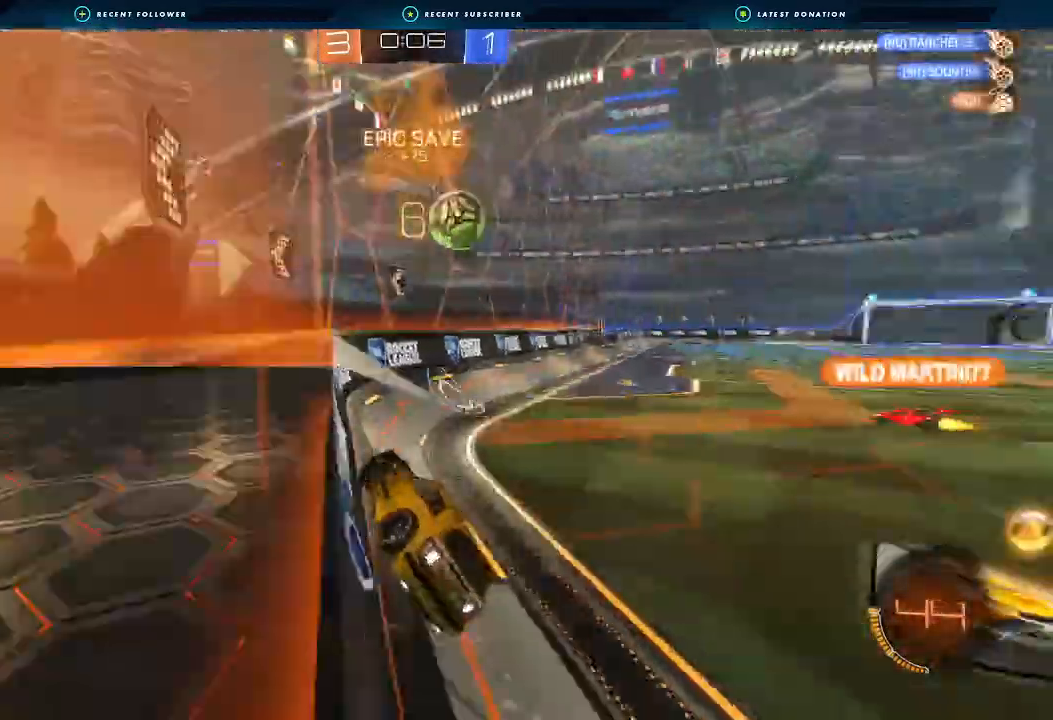
{"dt_ms": 500, "buttons": ["B", "R2"], "left_stick": "center", "right_stick": "center", "events": [[433, "left_stick", "center"]]}
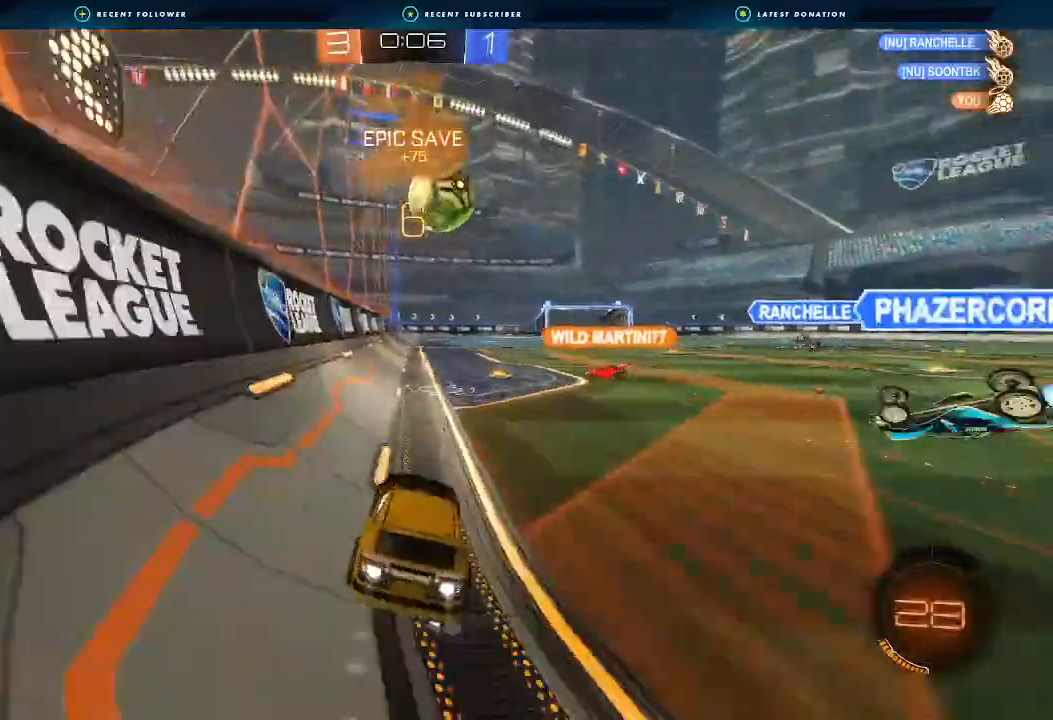
{"dt_ms": 500, "buttons": ["R2"], "left_stick": "center", "right_stick": "center", "events": [[200, "B", "up"]]}
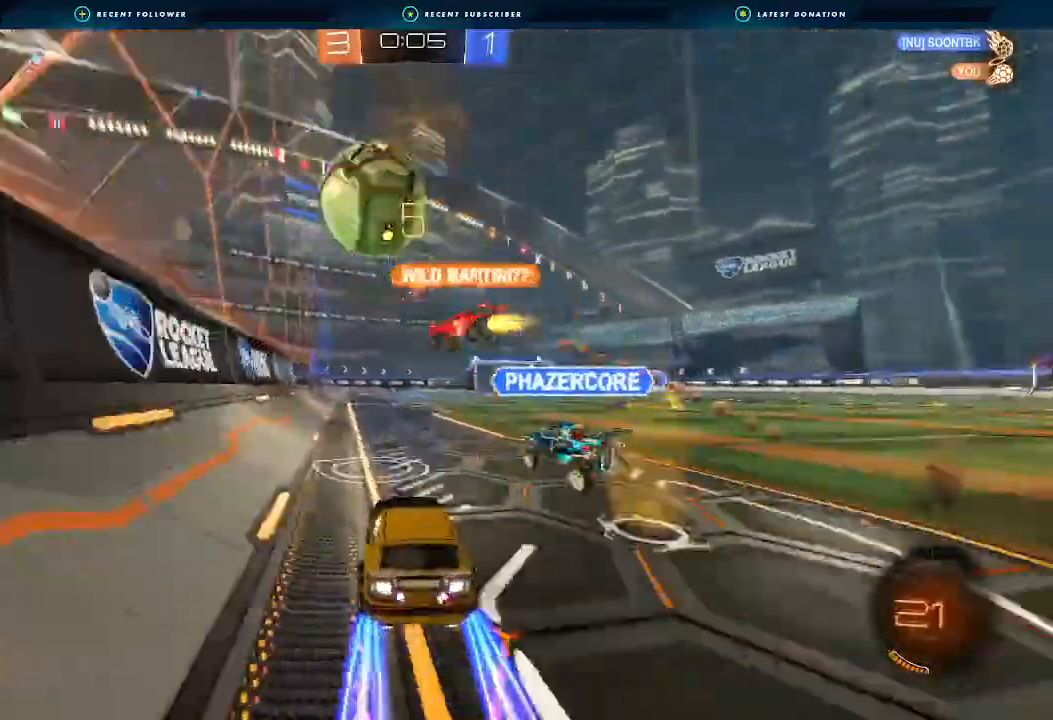
{"dt_ms": 500, "buttons": ["R2"], "left_stick": "down-right", "right_stick": "center", "events": [[100, "R2", "up"], [200, "L2", "down"], [200, "left_stick", "down-right"], [367, "L2", "up"], [367, "R2", "down"], [367, "Y", "down"], [467, "Y", "up"]]}
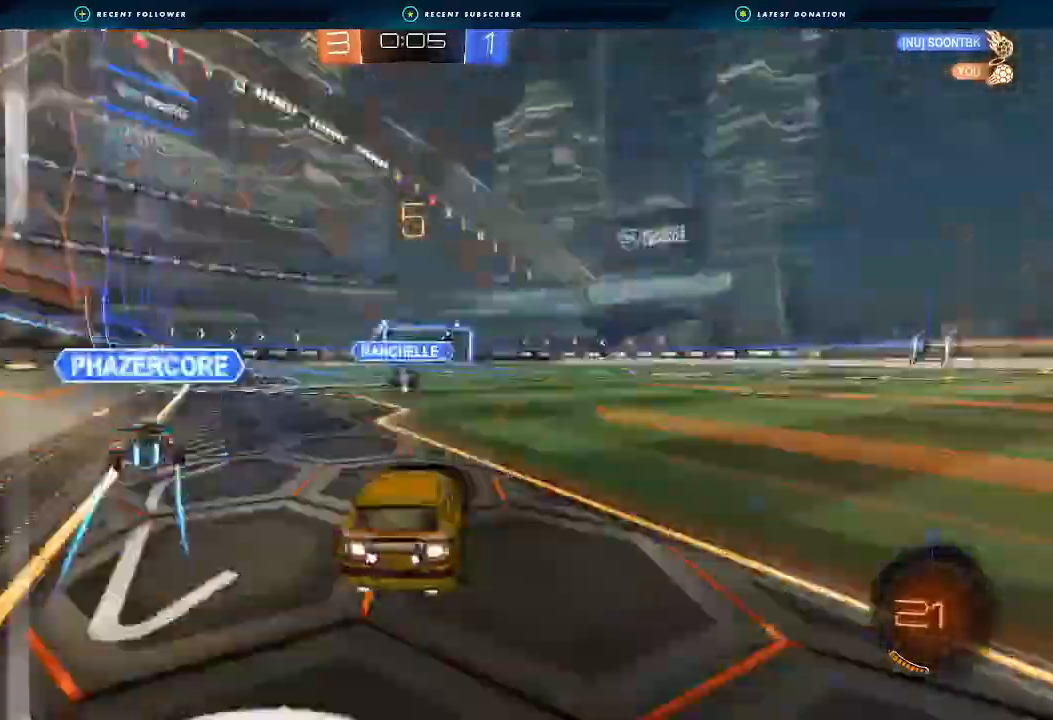
{"dt_ms": 500, "buttons": ["B", "R2"], "left_stick": "down-left", "right_stick": "center", "events": [[100, "left_stick", "left"], [167, "B", "down"], [500, "left_stick", "down-left"]]}
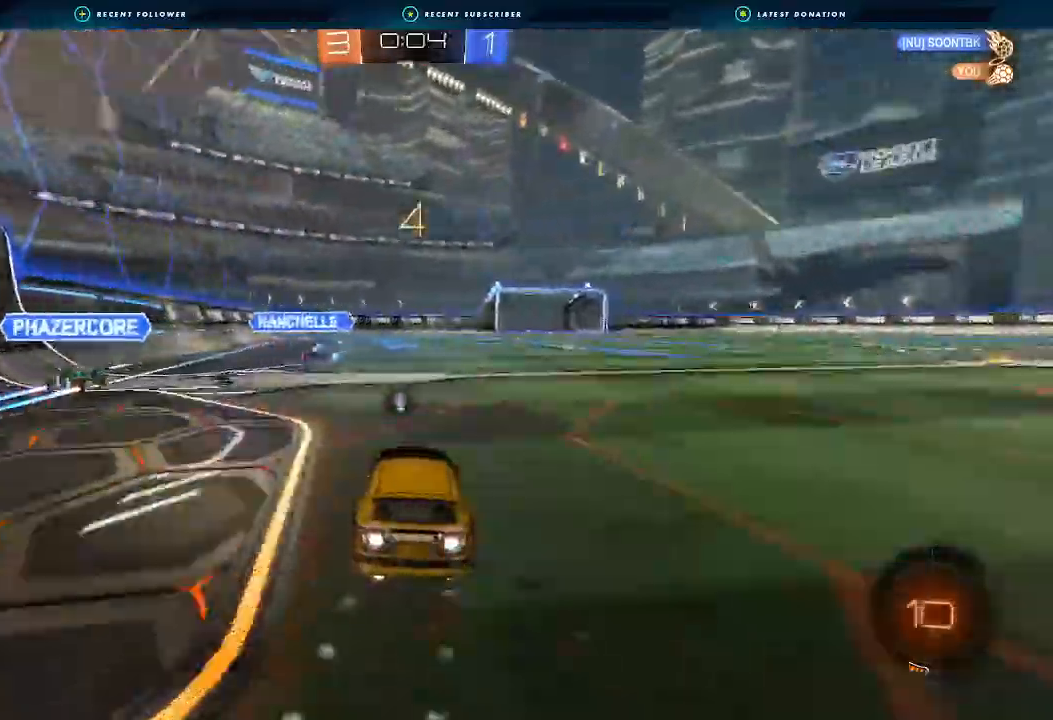
{"dt_ms": 1000, "buttons": ["B", "R2"], "left_stick": "center", "right_stick": "center"}